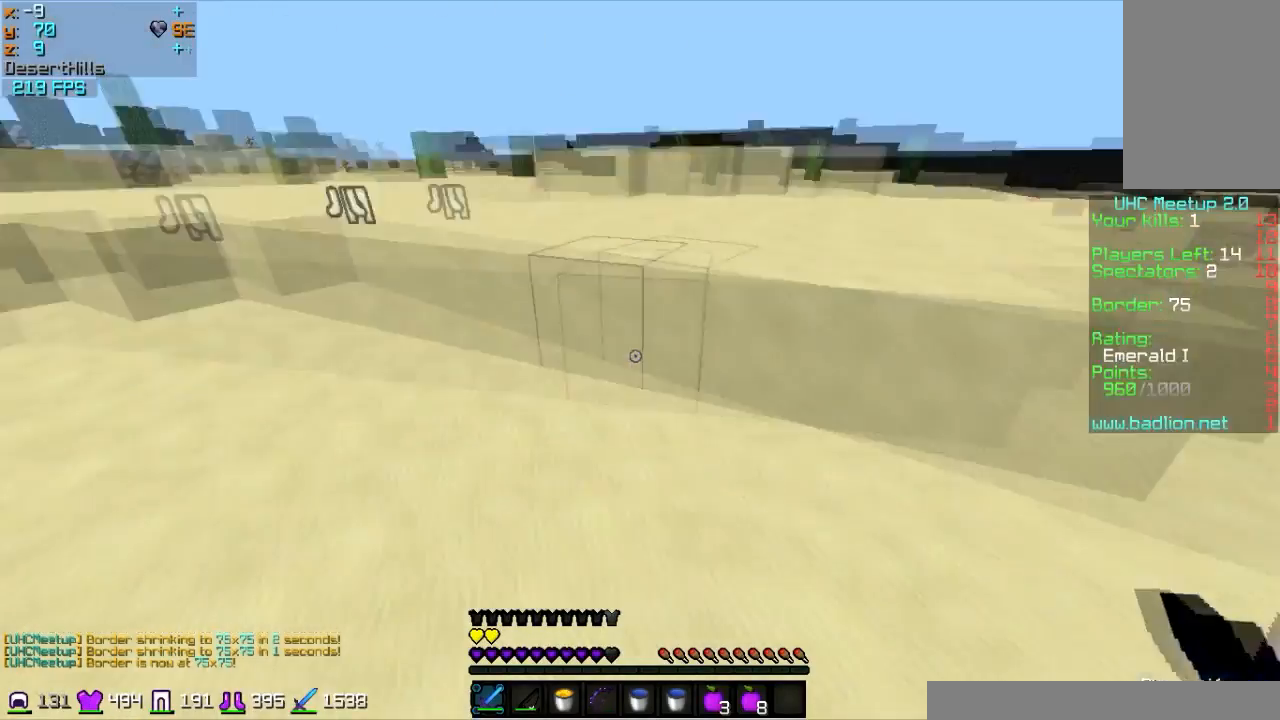
Gameplay with keyboard and mouse; each line is a JSON object with the keys and mouse buttons held at the frame after it. "events" lists presses ("down") and releases ("up") of "a", "d", "s", "w", "mouse_left" and "mouse_right" between this image and that frame as [ms after this image, input, new state], when the widget could be followed in between. "mouse_left", "mouse_right" = the "left", "right" buttons of the "mouse" list. No other keys are recorded. Fast repeated clicks can show as one long hold. Mouse movement is not recorded.
{"keys": ["a", "w"], "mouse": [], "events": []}
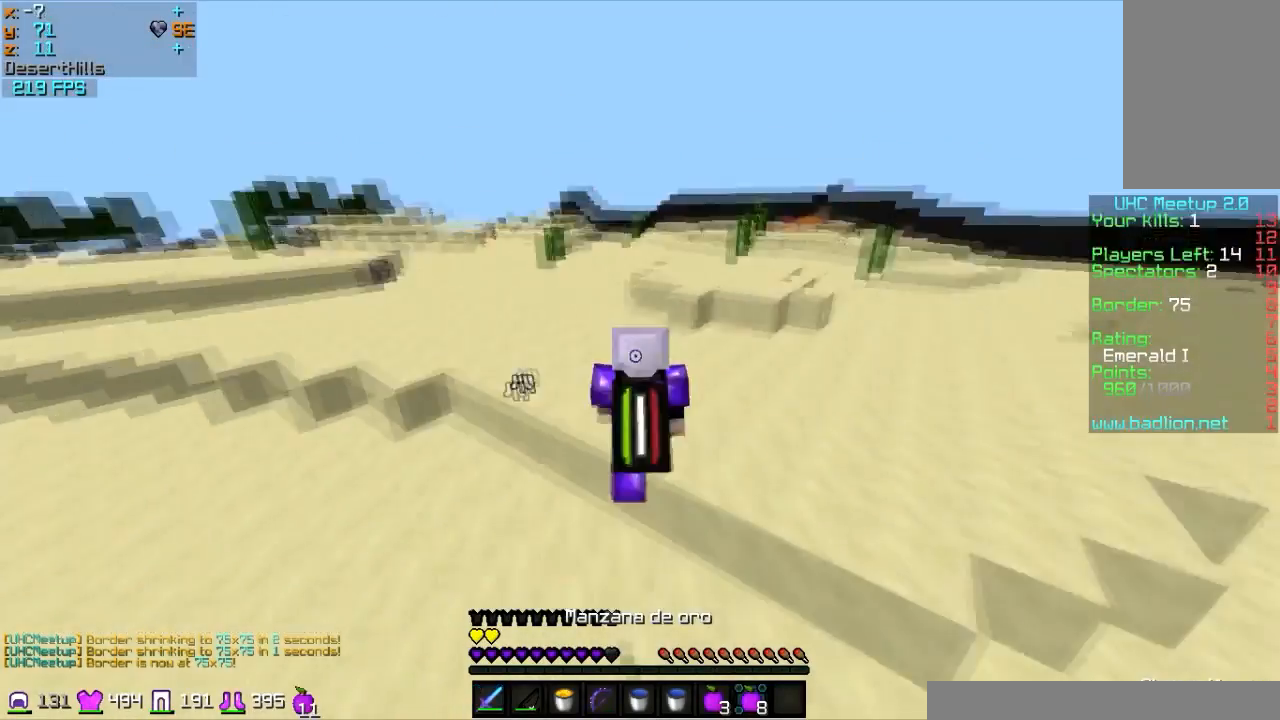
{"keys": ["a", "w"], "mouse": [], "events": []}
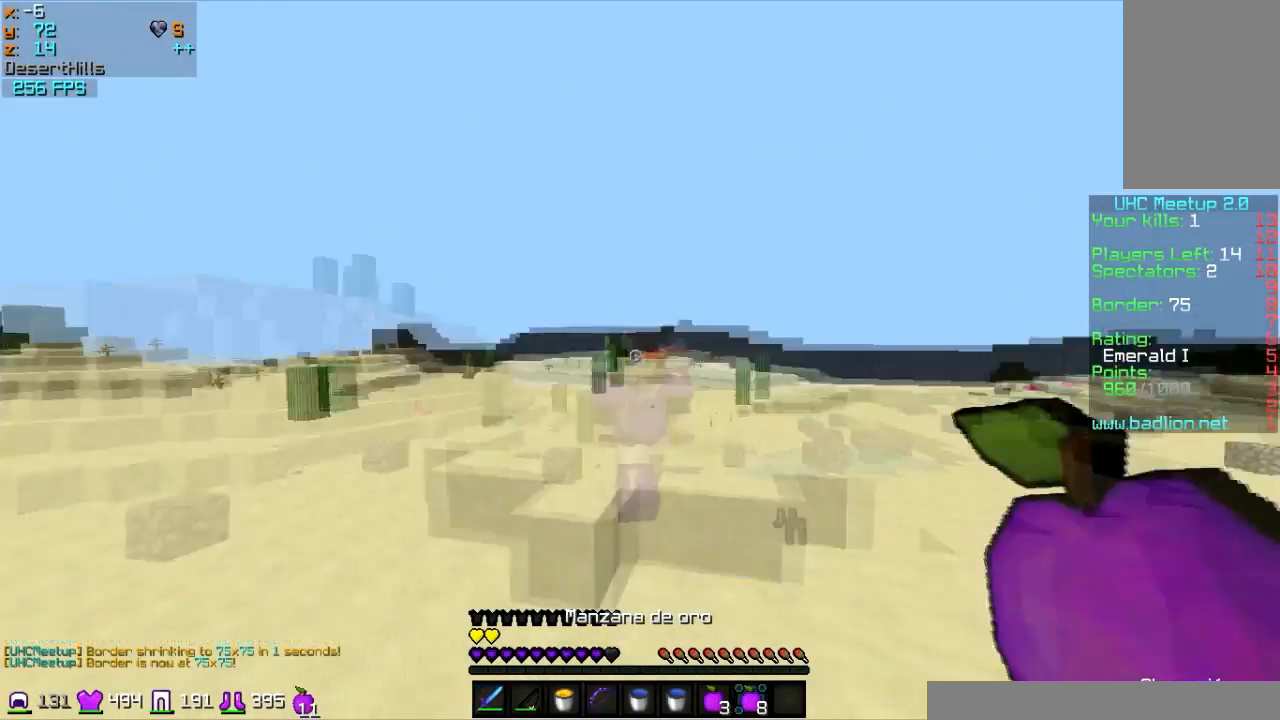
{"keys": ["a", "w"], "mouse": [], "events": []}
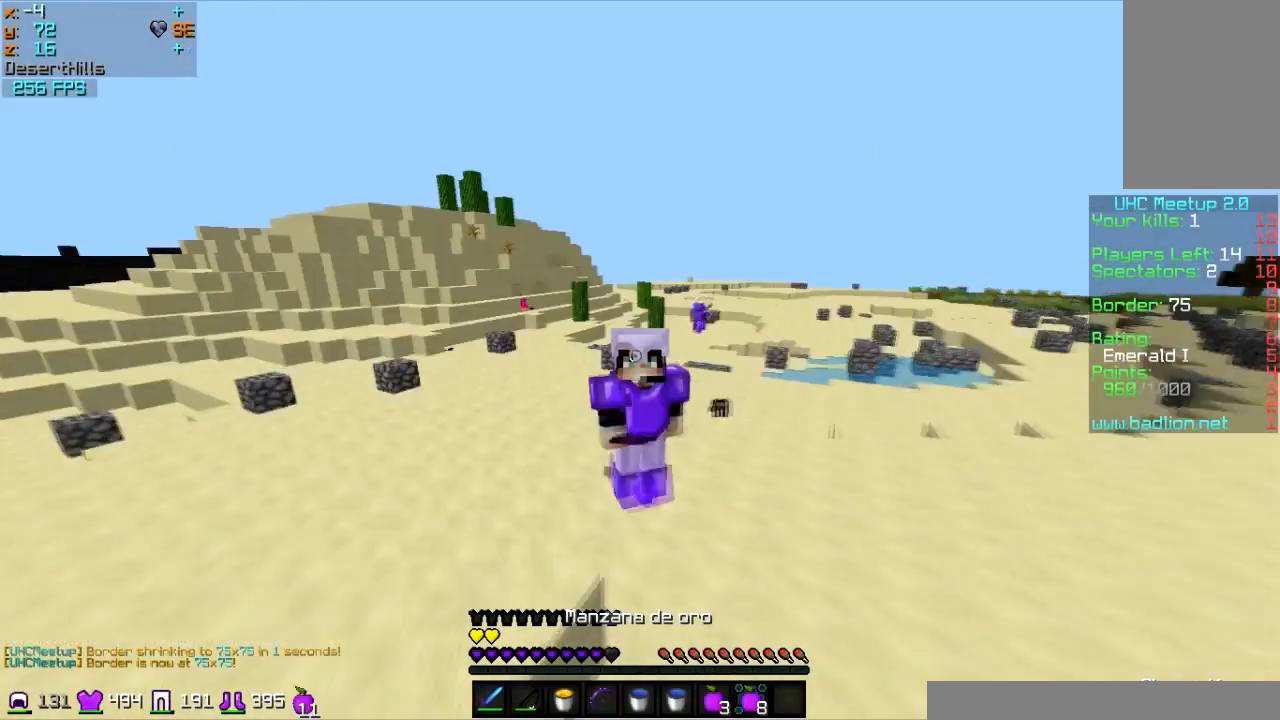
{"keys": ["w"], "mouse": ["left"], "events": [[501, "a", "up"], [501, "mouse_left", "down"]]}
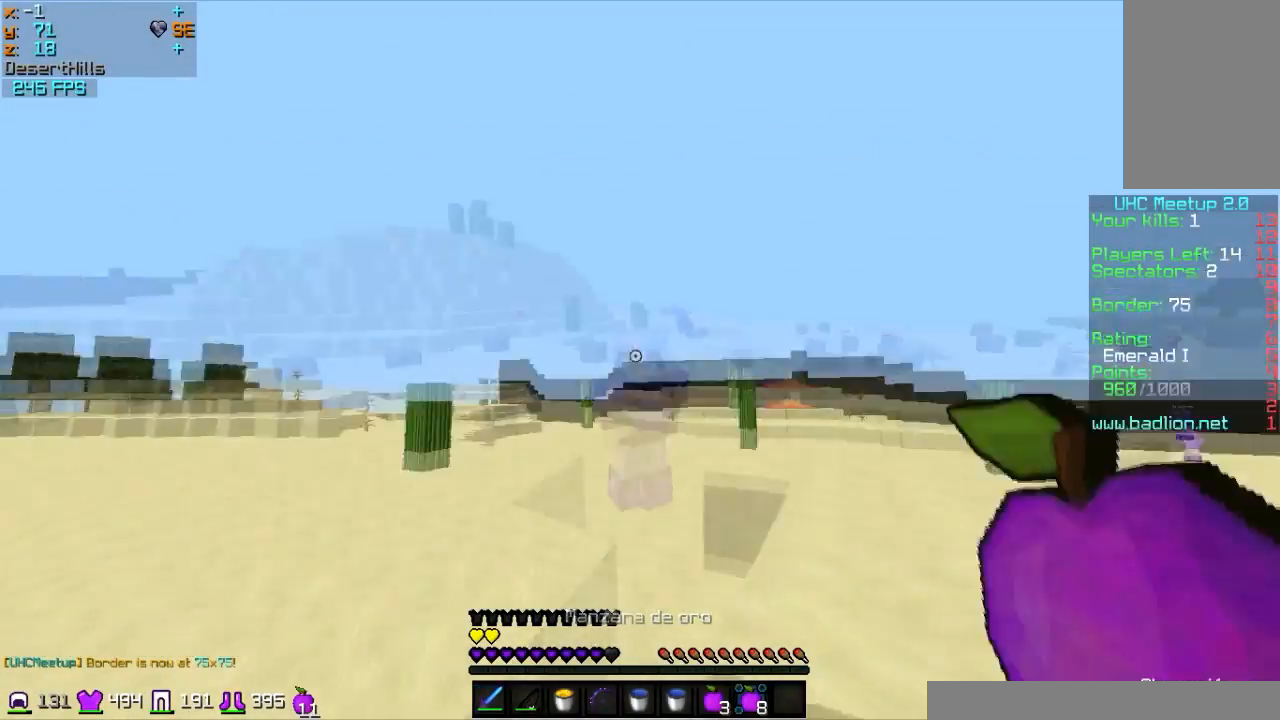
{"keys": ["a", "w"], "mouse": ["left", "right"], "events": [[33, "mouse_right", "down"], [133, "mouse_left", "up"], [233, "a", "down"], [233, "mouse_left", "down"], [333, "mouse_left", "up"], [400, "mouse_left", "down"]]}